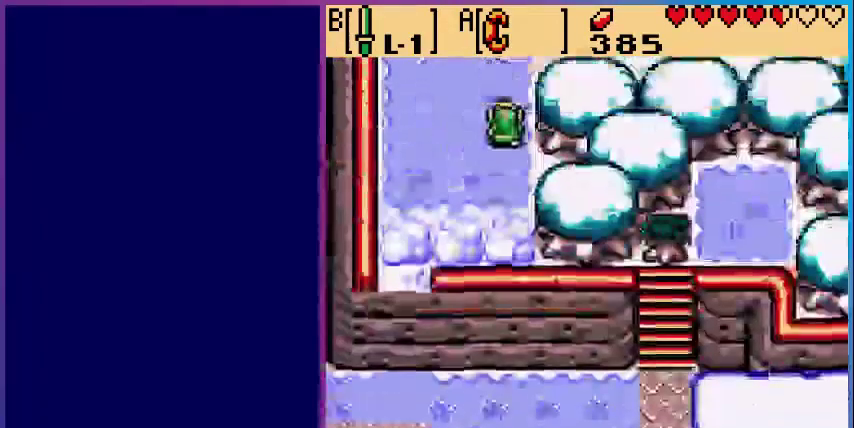
Gameplay with a controller (Nintendo layout); each line is a JSON object with the inputs held at the frame after it. "events" lists button and stick changes between this image and that frame as [ms after this image, input, new state], when the widget could be followed in between. Not read: L3 R3.
{"buttons": ["DPAD_UP"], "events": [[160, "DPAD_UP", "up"], [360, "DPAD_UP", "down"]]}
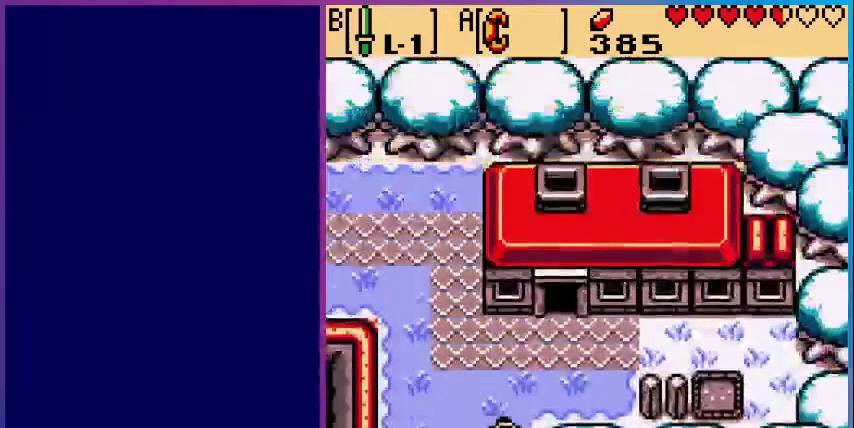
{"buttons": ["DPAD_RIGHT"], "events": [[320, "DPAD_RIGHT", "down"], [440, "DPAD_UP", "up"]]}
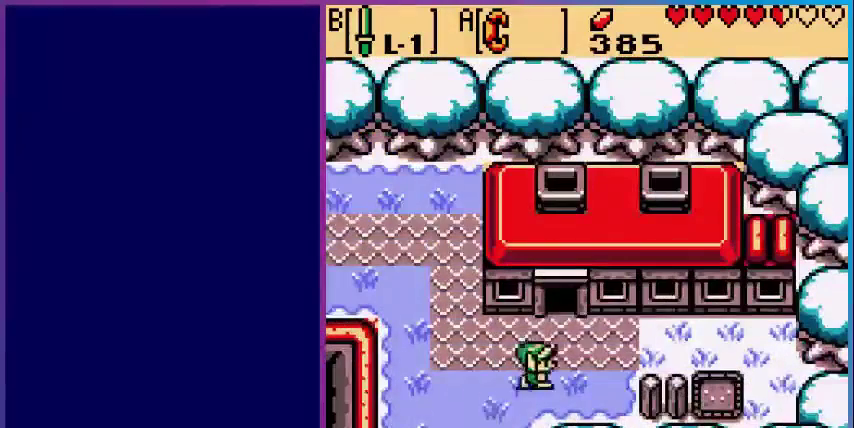
{"buttons": ["DPAD_UP"], "events": [[80, "DPAD_UP", "down"], [160, "DPAD_RIGHT", "up"]]}
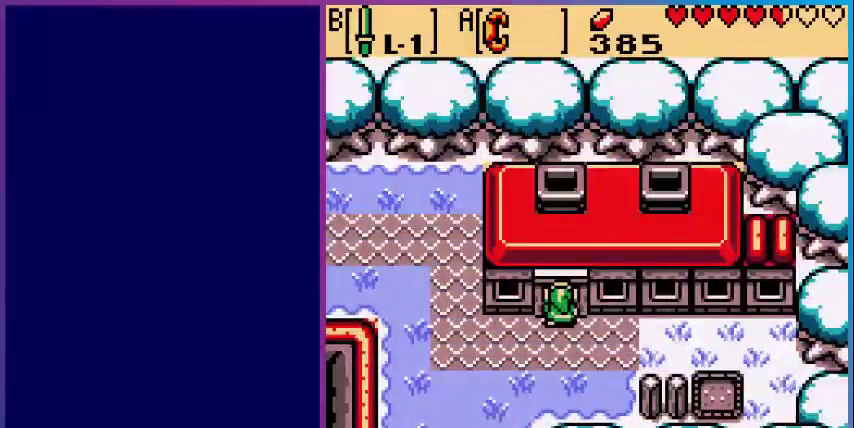
{"buttons": [], "events": [[200, "DPAD_UP", "up"]]}
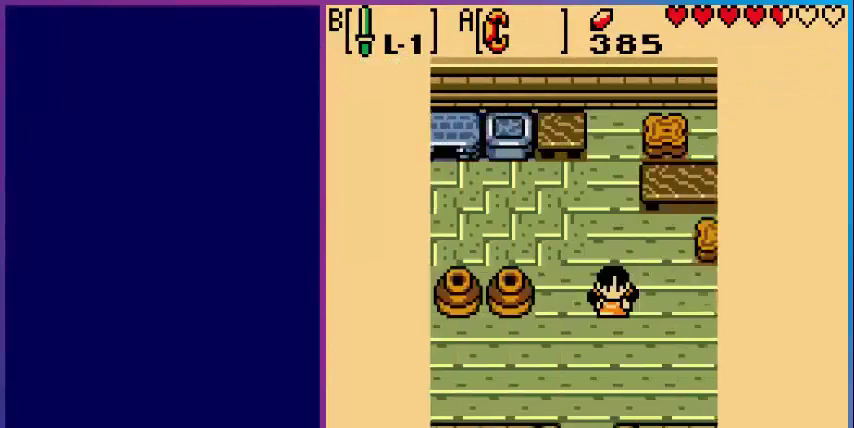
{"buttons": [], "events": []}
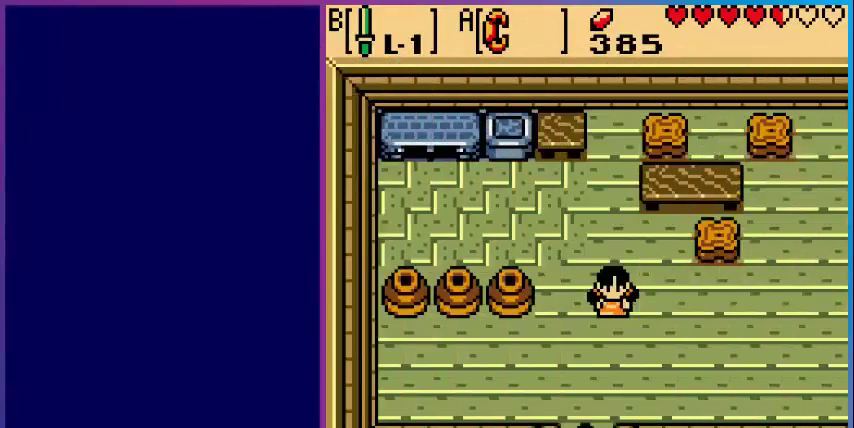
{"buttons": ["DPAD_RIGHT"], "events": [[200, "DPAD_RIGHT", "down"]]}
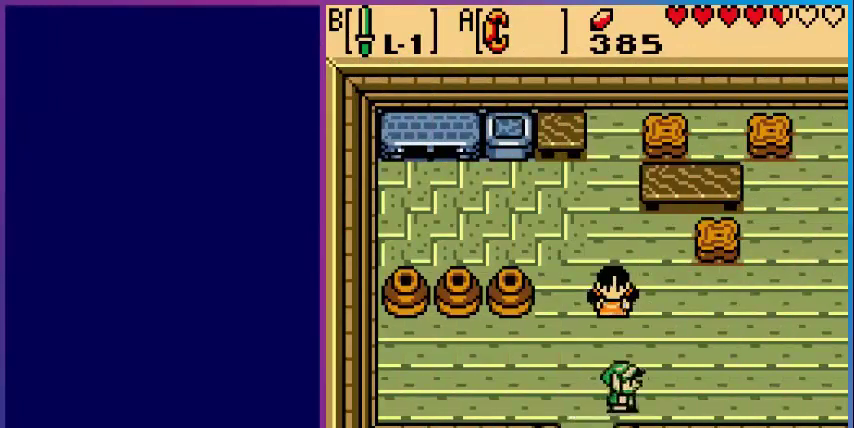
{"buttons": ["DPAD_RIGHT"], "events": []}
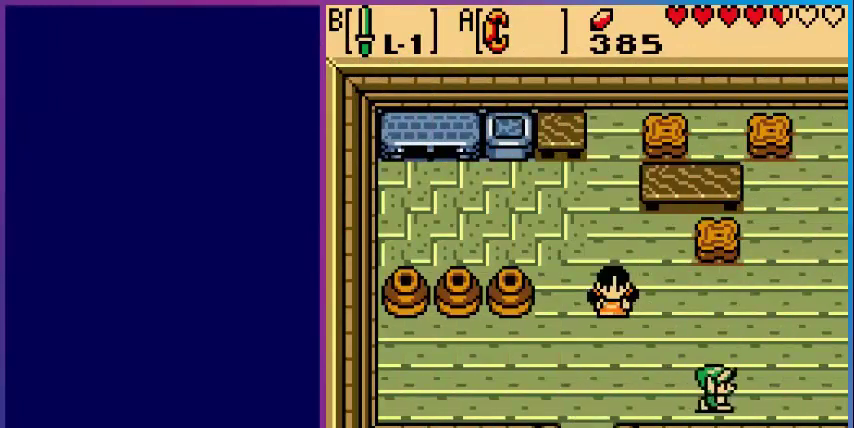
{"buttons": ["DPAD_RIGHT"], "events": []}
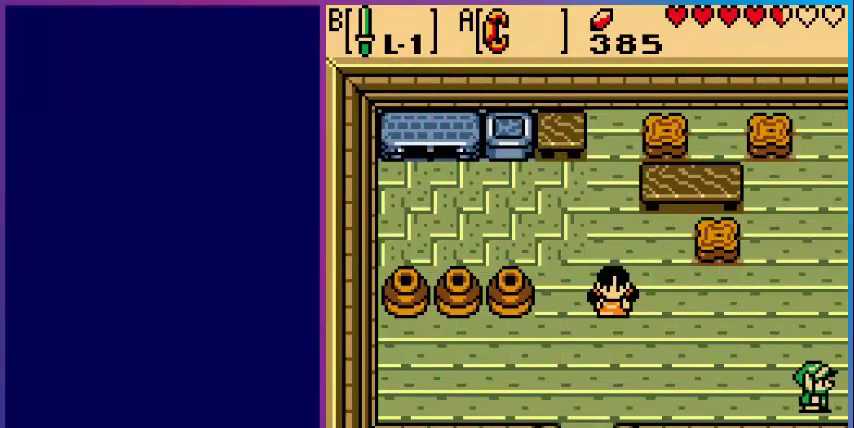
{"buttons": [], "events": [[360, "DPAD_RIGHT", "up"]]}
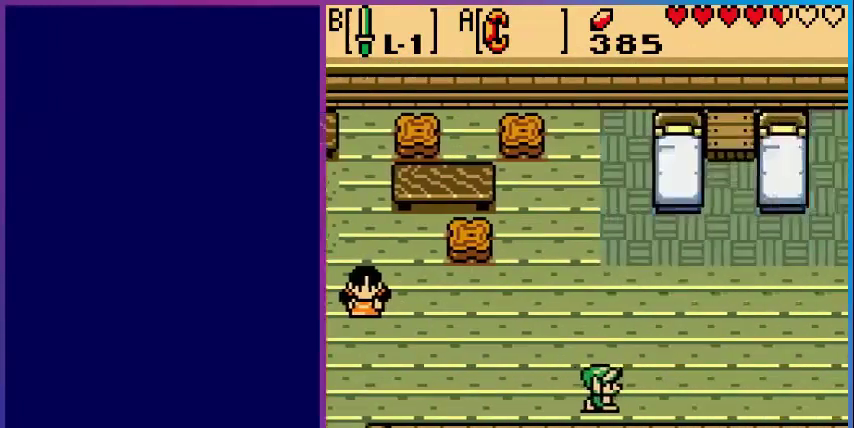
{"buttons": [], "events": []}
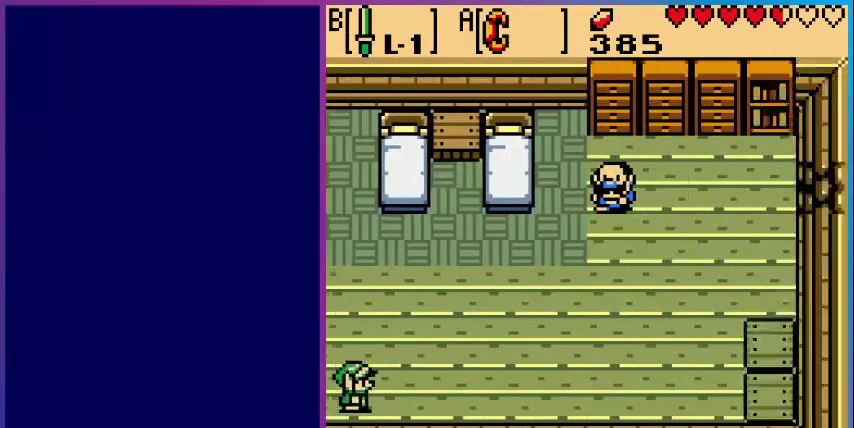
{"buttons": ["DPAD_RIGHT"], "events": [[480, "DPAD_RIGHT", "down"]]}
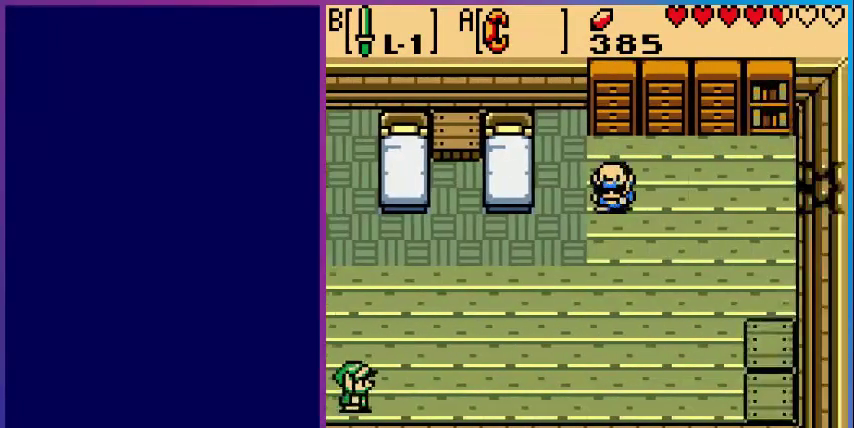
{"buttons": ["DPAD_RIGHT", "START"], "events": [[280, "DPAD_UP", "down"], [520, "DPAD_UP", "up"], [520, "START", "down"]]}
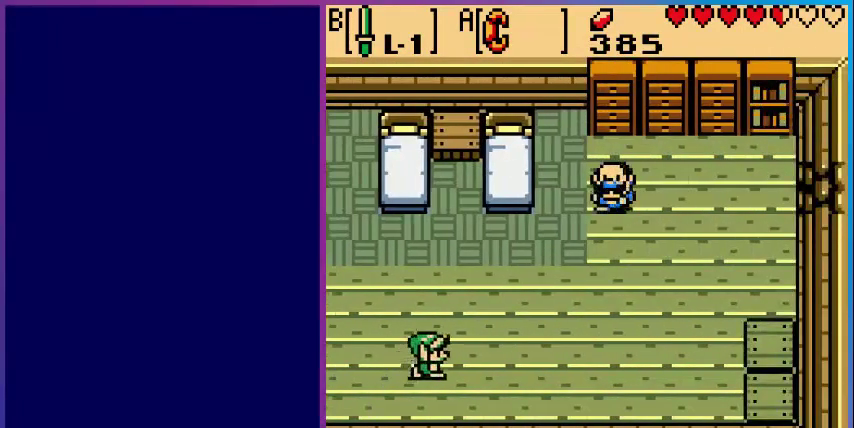
{"buttons": [], "events": [[80, "DPAD_RIGHT", "up"], [160, "START", "up"]]}
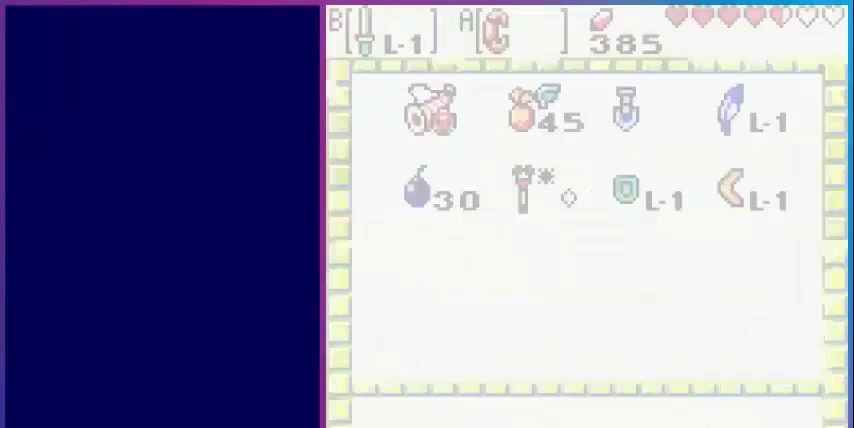
{"buttons": ["DPAD_LEFT"], "events": [[520, "DPAD_LEFT", "down"]]}
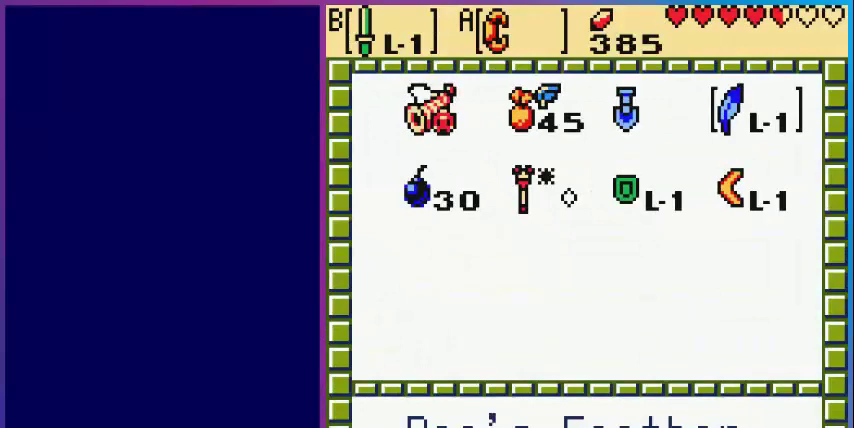
{"buttons": [], "events": [[80, "DPAD_LEFT", "up"], [160, "DPAD_DOWN", "down"], [280, "DPAD_DOWN", "up"], [360, "DPAD_LEFT", "down"], [480, "DPAD_LEFT", "up"]]}
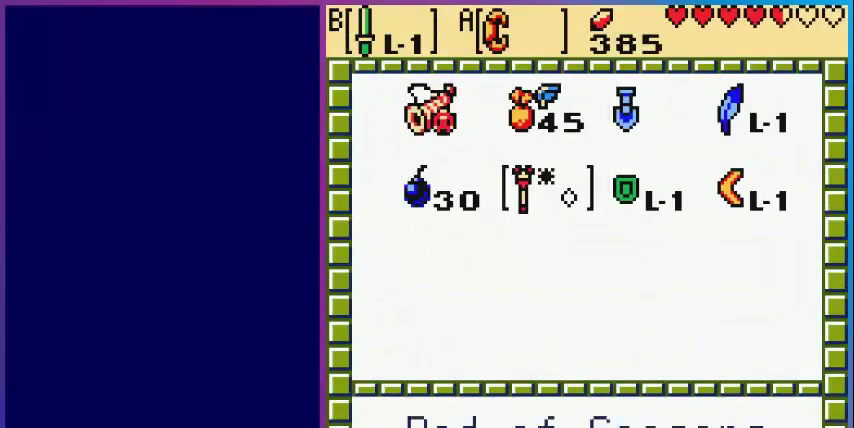
{"buttons": [], "events": [[80, "DPAD_LEFT", "down"], [200, "DPAD_LEFT", "up"], [240, "A", "down"], [400, "A", "up"], [400, "START", "down"], [480, "START", "up"]]}
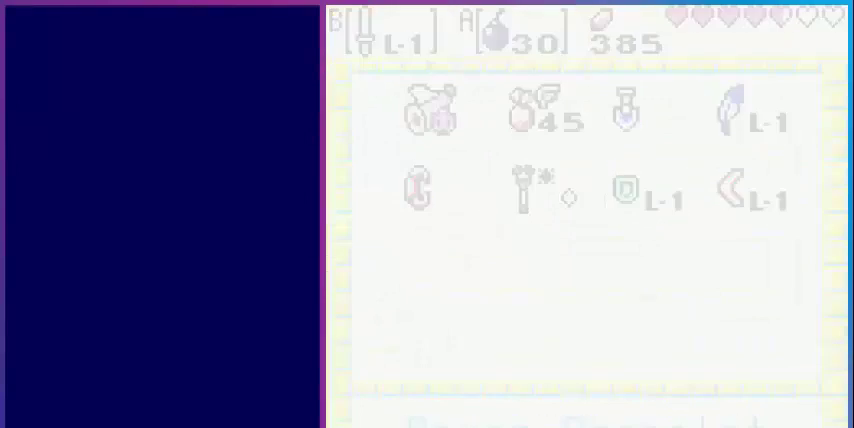
{"buttons": ["DPAD_UP", "DPAD_RIGHT"], "events": [[80, "DPAD_UP", "down"], [160, "DPAD_RIGHT", "down"]]}
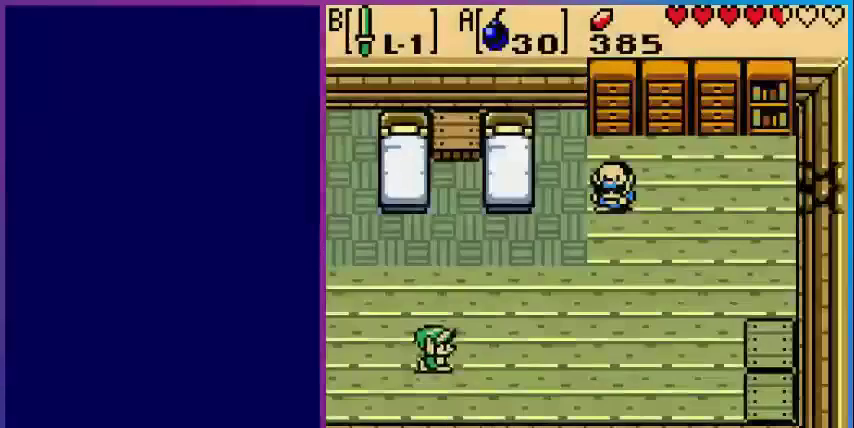
{"buttons": ["DPAD_UP", "DPAD_RIGHT"], "events": []}
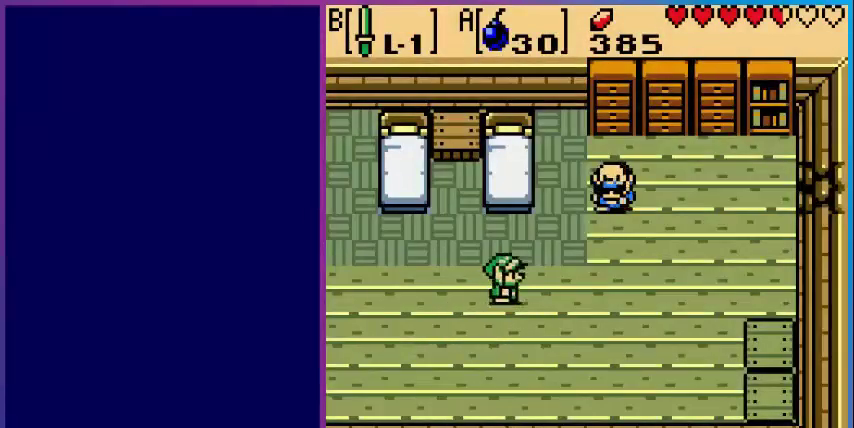
{"buttons": ["DPAD_RIGHT"], "events": [[200, "DPAD_UP", "up"]]}
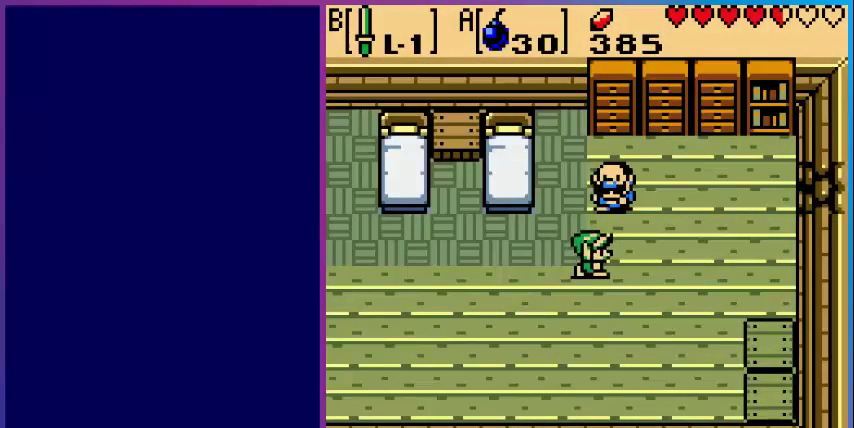
{"buttons": ["A"], "events": [[40, "DPAD_UP", "down"], [120, "DPAD_RIGHT", "up"], [360, "DPAD_UP", "up"], [400, "A", "down"]]}
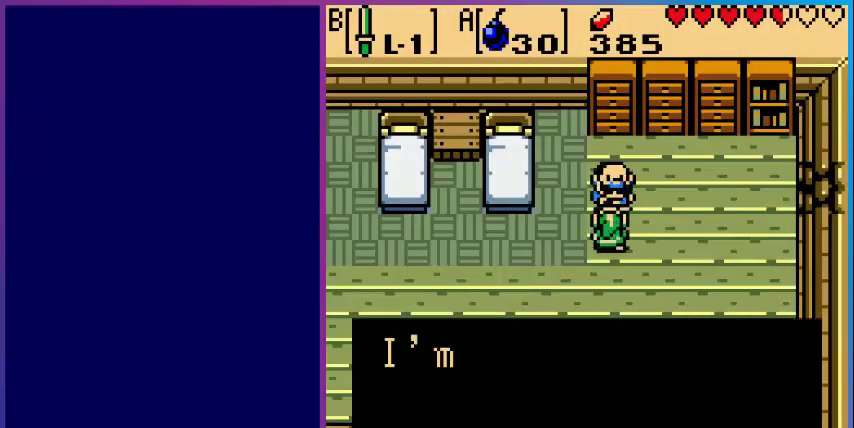
{"buttons": [], "events": [[40, "A", "up"], [200, "A", "down"], [280, "A", "up"]]}
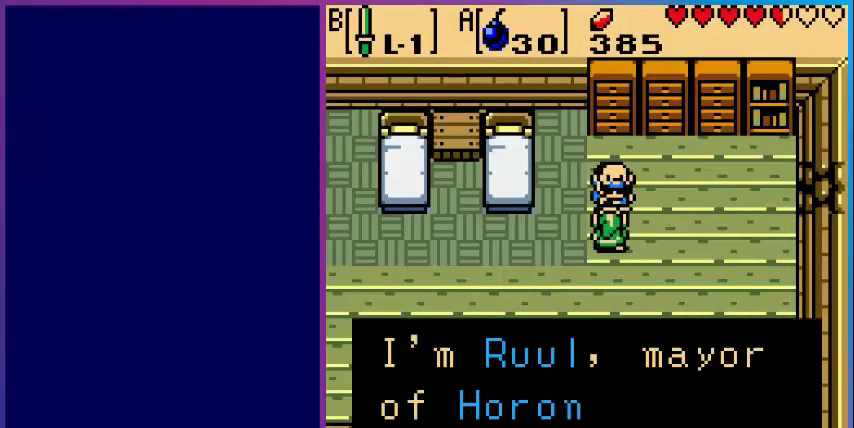
{"buttons": [], "events": [[400, "A", "down"], [520, "A", "up"]]}
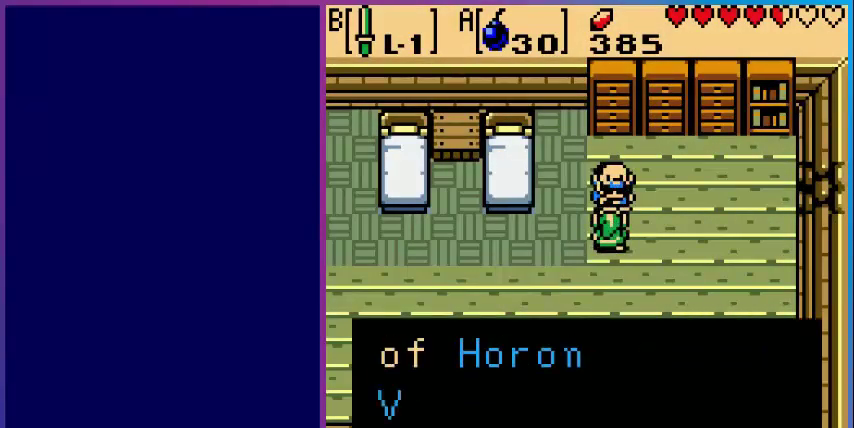
{"buttons": ["A"], "events": [[80, "A", "down"], [280, "A", "up"], [400, "A", "down"]]}
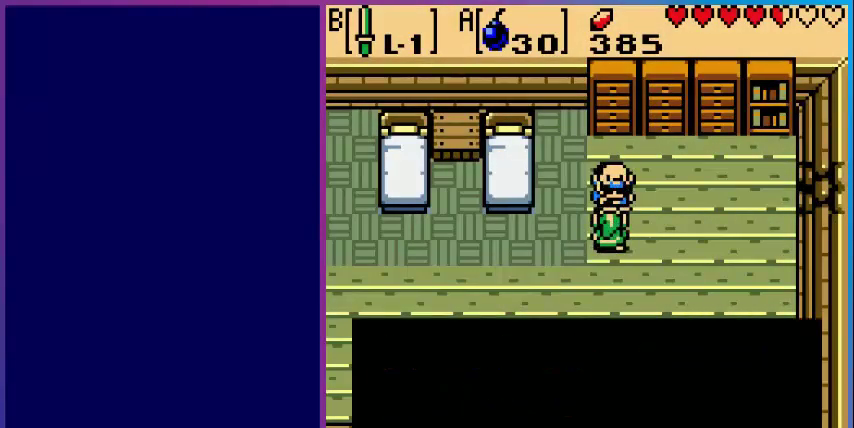
{"buttons": [], "events": [[120, "A", "up"], [400, "A", "down"], [520, "A", "up"]]}
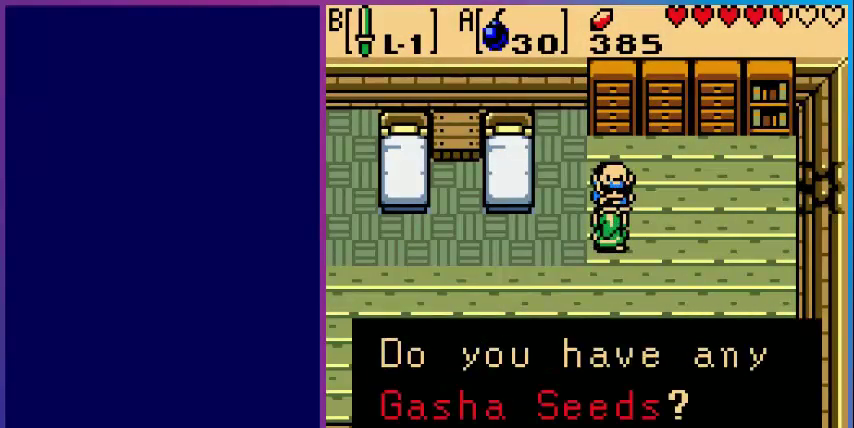
{"buttons": ["A"], "events": [[200, "A", "down"], [320, "A", "up"], [440, "A", "down"]]}
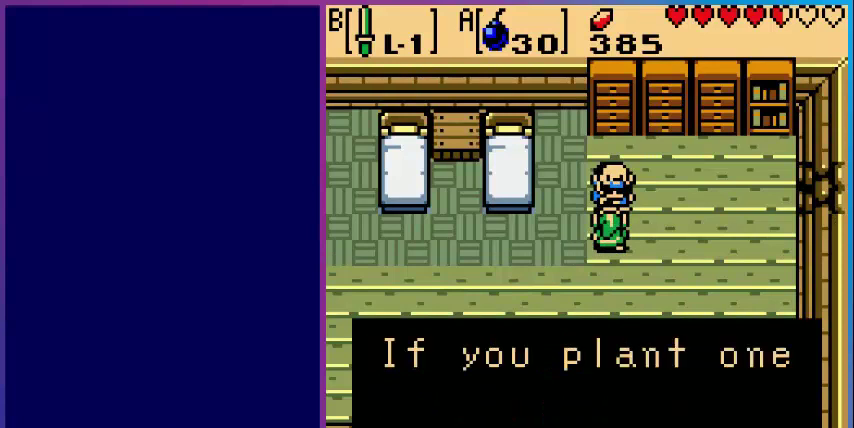
{"buttons": [], "events": [[80, "A", "up"], [400, "A", "down"], [520, "A", "up"]]}
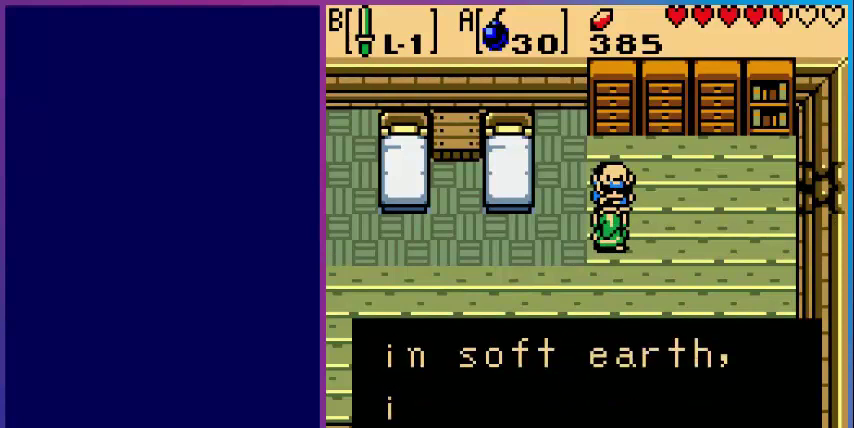
{"buttons": [], "events": [[40, "A", "down"], [200, "A", "up"], [280, "A", "down"], [480, "A", "up"]]}
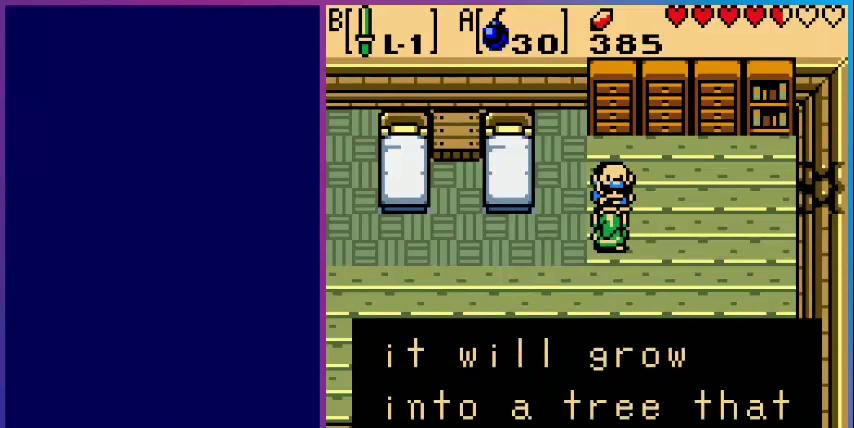
{"buttons": [], "events": [[80, "A", "down"], [200, "A", "up"], [400, "A", "down"], [520, "A", "up"]]}
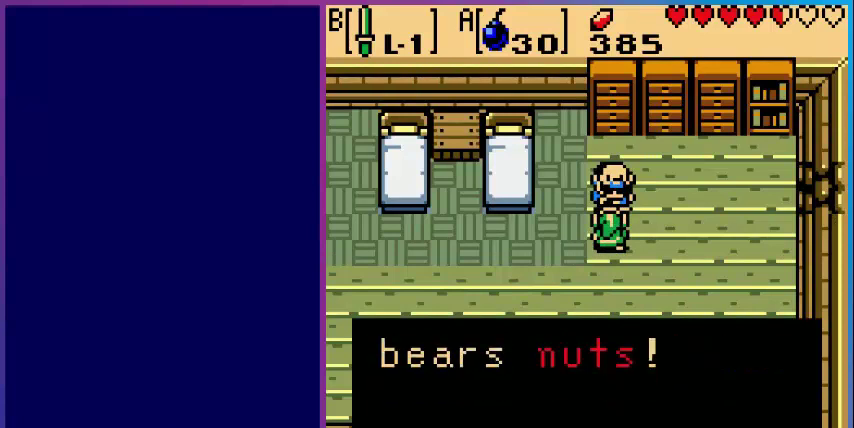
{"buttons": [], "events": [[40, "A", "down"], [200, "A", "up"], [360, "A", "down"], [480, "A", "up"]]}
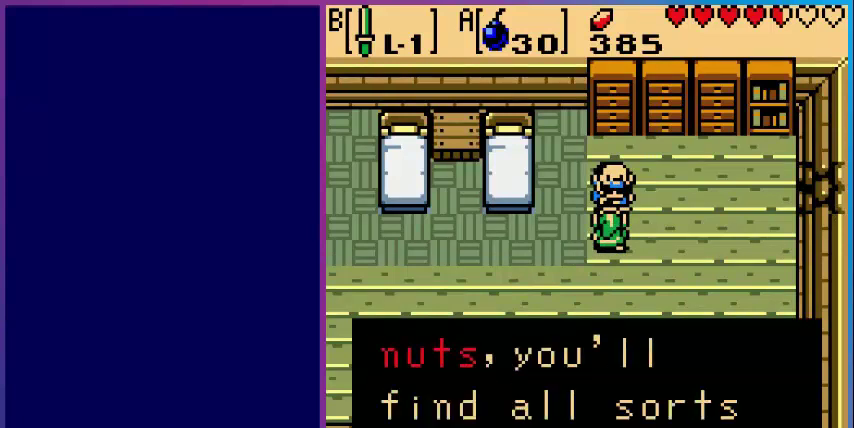
{"buttons": [], "events": [[80, "A", "down"], [200, "A", "up"], [400, "A", "down"], [480, "A", "up"]]}